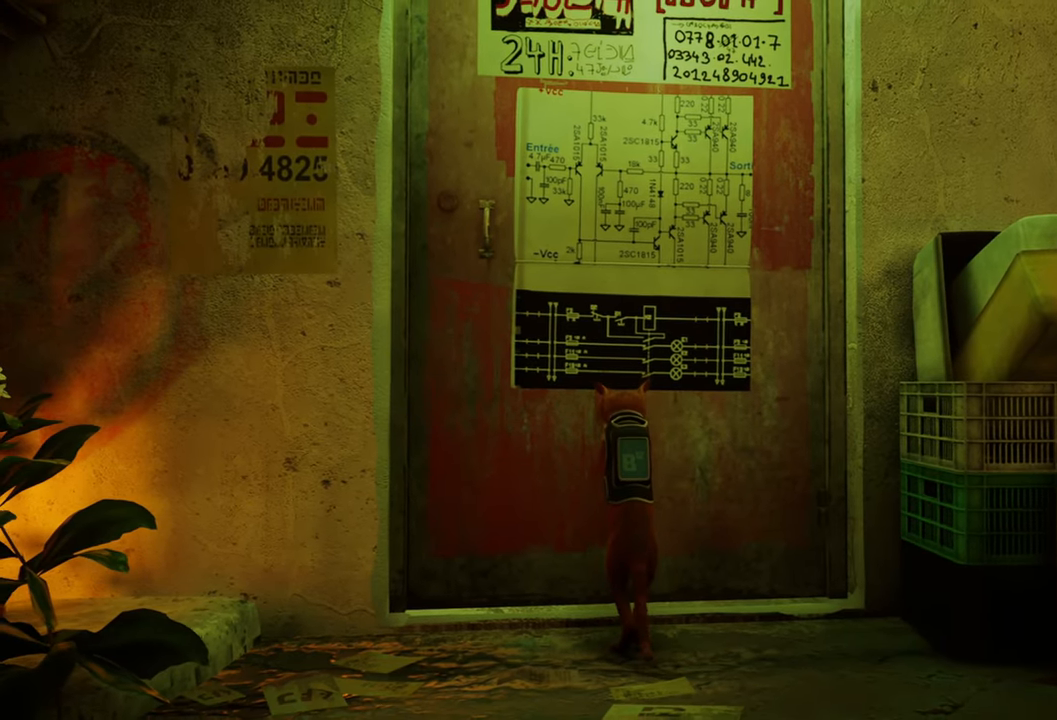
Gameplay with a controller (Xbox layout); each line is a JSON object with the inputs held at the frame after it. "events" lists button and stick changes between this image and that frame as [ms after this image, input, new state], when the widget could be followed in between.
{"buttons": ["L2", "R2"], "left_stick": "center", "right_stick": "center", "events": [[20, "L2", "down"], [140, "R2", "down"], [220, "L2", "up"], [320, "L2", "down"], [340, "R2", "up"], [460, "R2", "down"]]}
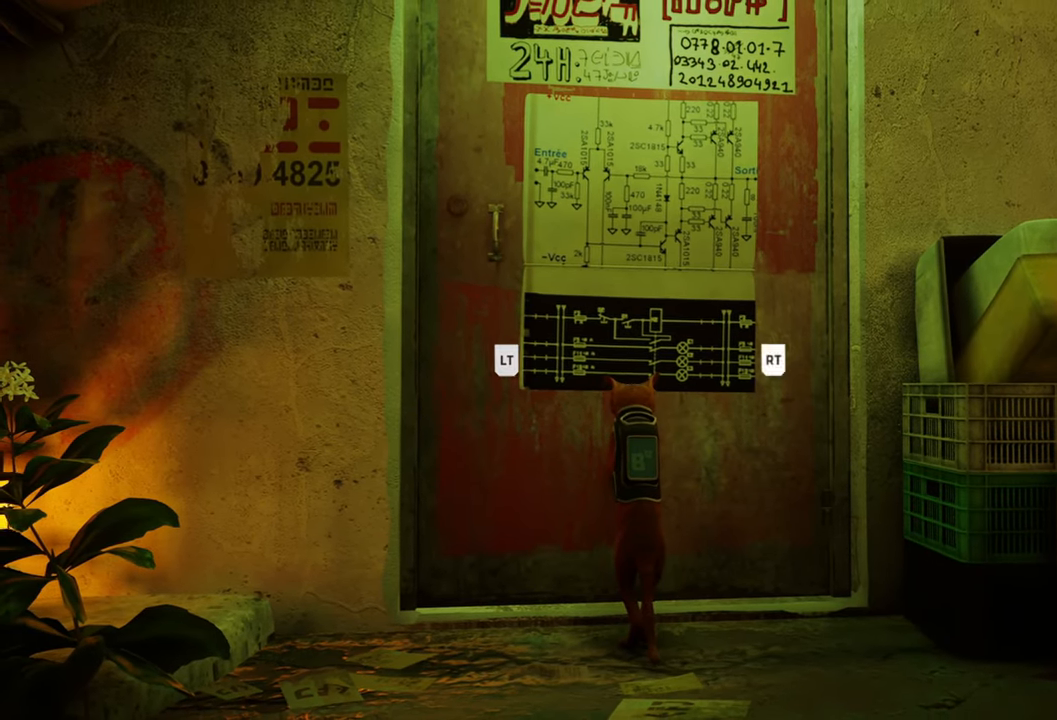
{"buttons": ["L2", "R2"], "left_stick": "center", "right_stick": "center", "events": [[20, "L2", "up"], [100, "L2", "down"], [120, "R2", "up"], [260, "L2", "up"], [260, "R2", "down"], [340, "L2", "down"], [400, "R2", "up"], [500, "R2", "down"]]}
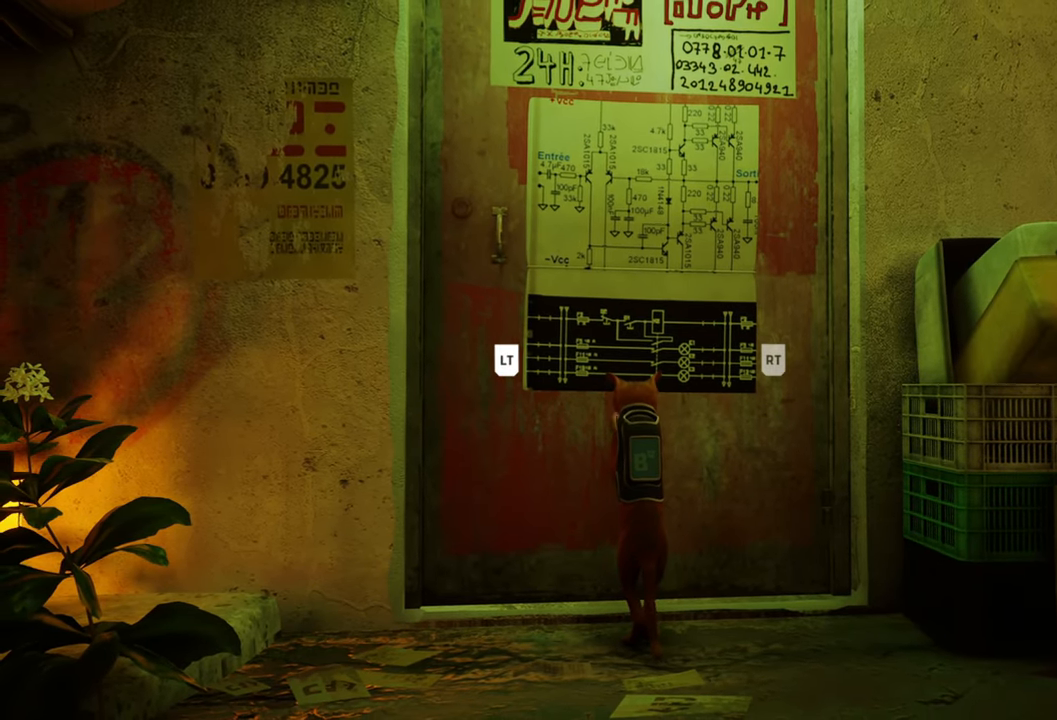
{"buttons": ["L2"], "left_stick": "center", "right_stick": "center", "events": [[40, "L2", "up"], [120, "L2", "down"], [200, "R2", "up"], [300, "R2", "down"], [320, "L2", "up"], [400, "L2", "down"], [460, "R2", "up"]]}
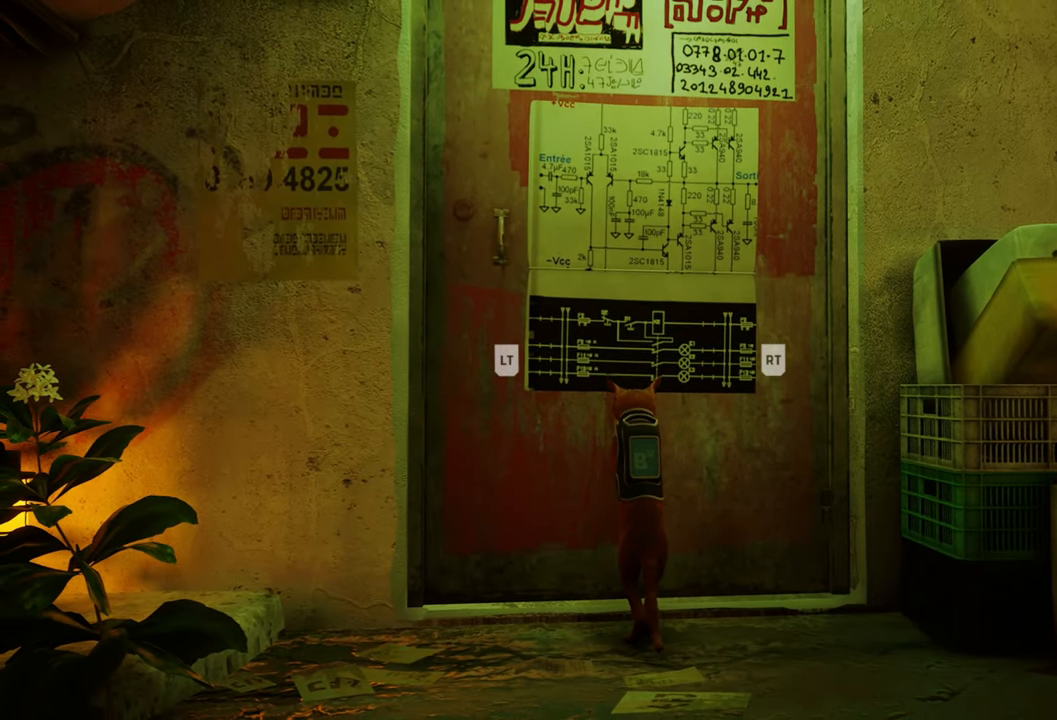
{"buttons": ["L2"], "left_stick": "center", "right_stick": "center", "events": [[40, "R2", "down"], [60, "L2", "up"], [140, "L2", "down"], [220, "R2", "up"], [300, "R2", "down"], [340, "L2", "up"], [440, "L2", "down"], [480, "R2", "up"]]}
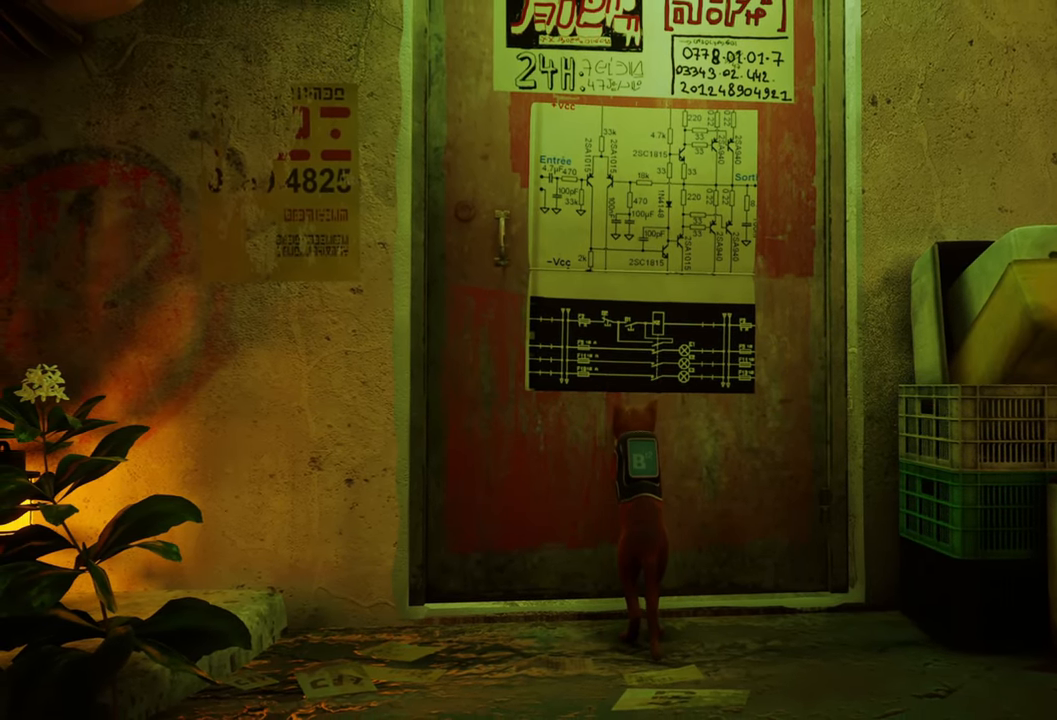
{"buttons": [], "left_stick": "center", "right_stick": "center", "events": [[60, "R2", "down"], [120, "L2", "up"], [200, "L2", "down"], [240, "R2", "up"], [300, "R2", "down"], [360, "L2", "up"], [460, "R2", "up"]]}
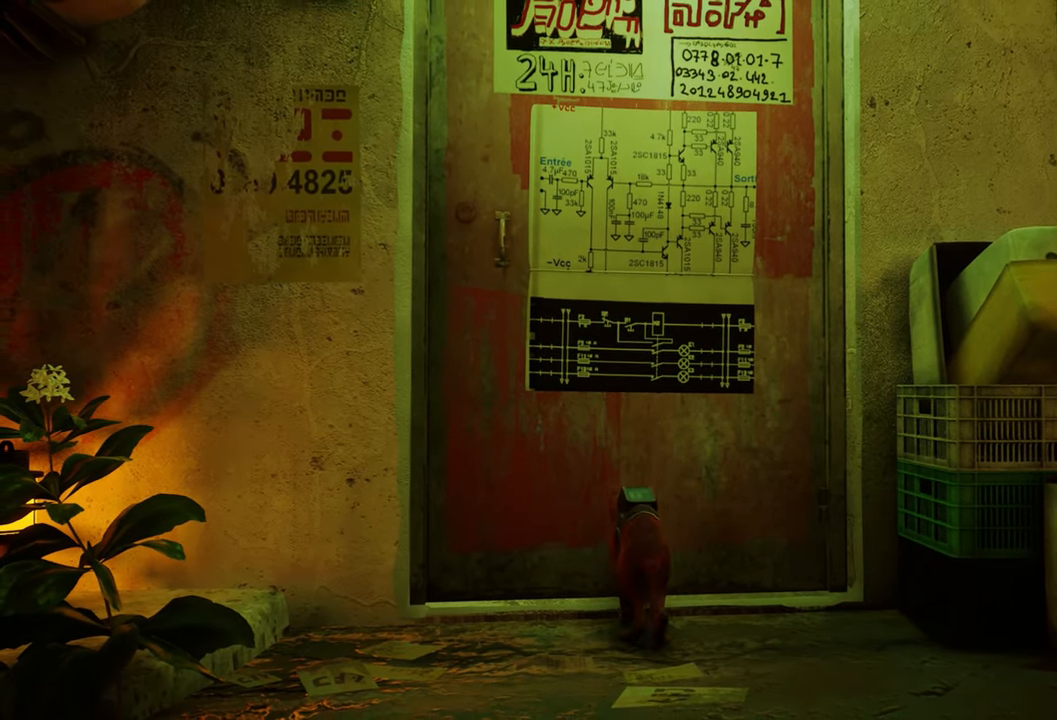
{"buttons": [], "left_stick": "center", "right_stick": "center", "events": []}
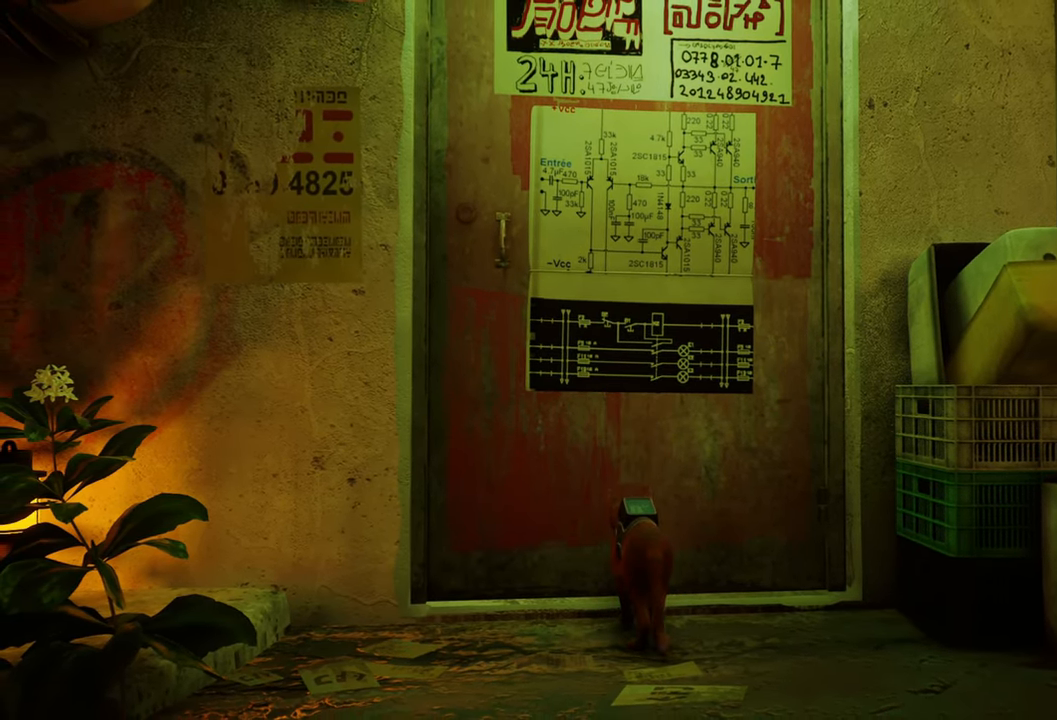
{"buttons": [], "left_stick": "center", "right_stick": "center", "events": []}
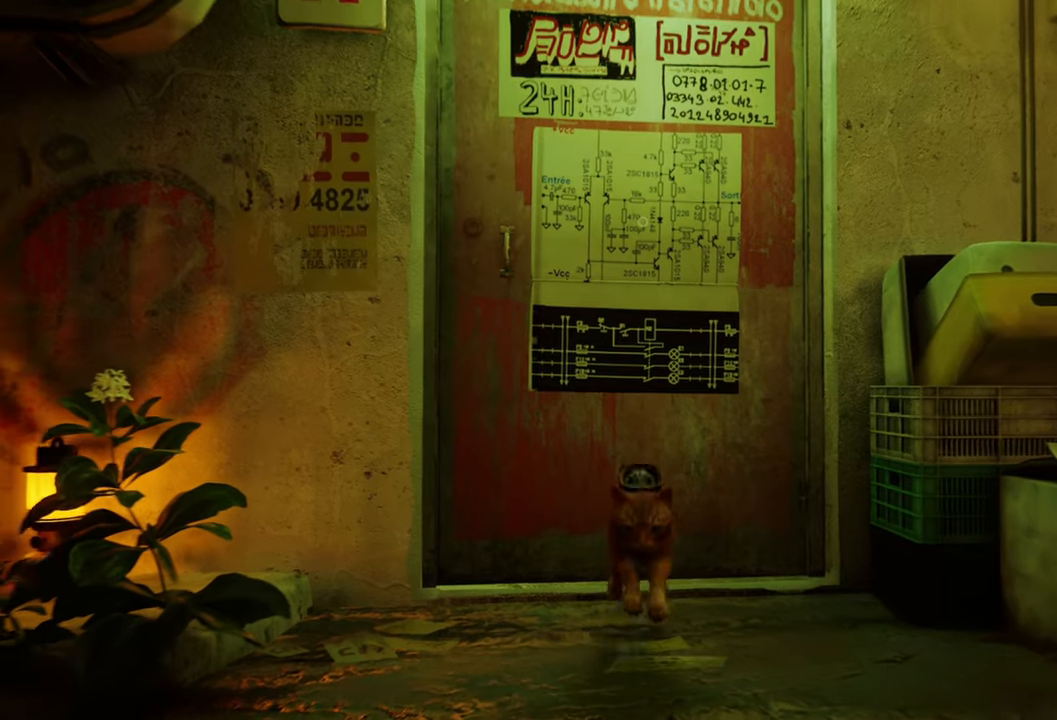
{"buttons": [], "left_stick": "center", "right_stick": "center", "events": []}
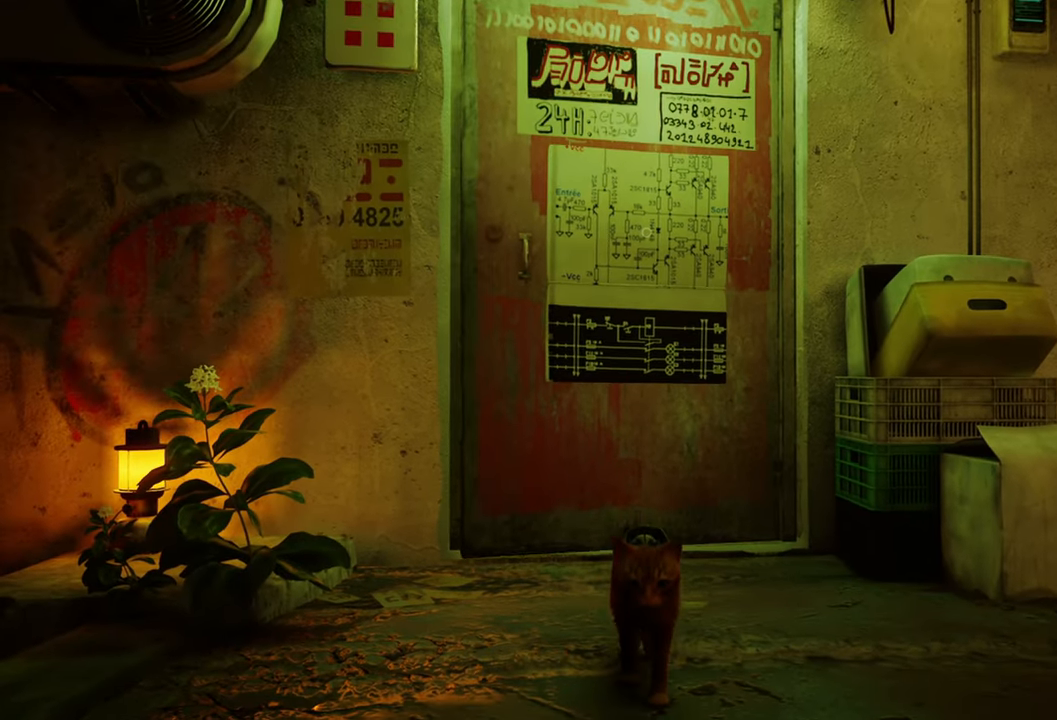
{"buttons": [], "left_stick": "center", "right_stick": "center", "events": []}
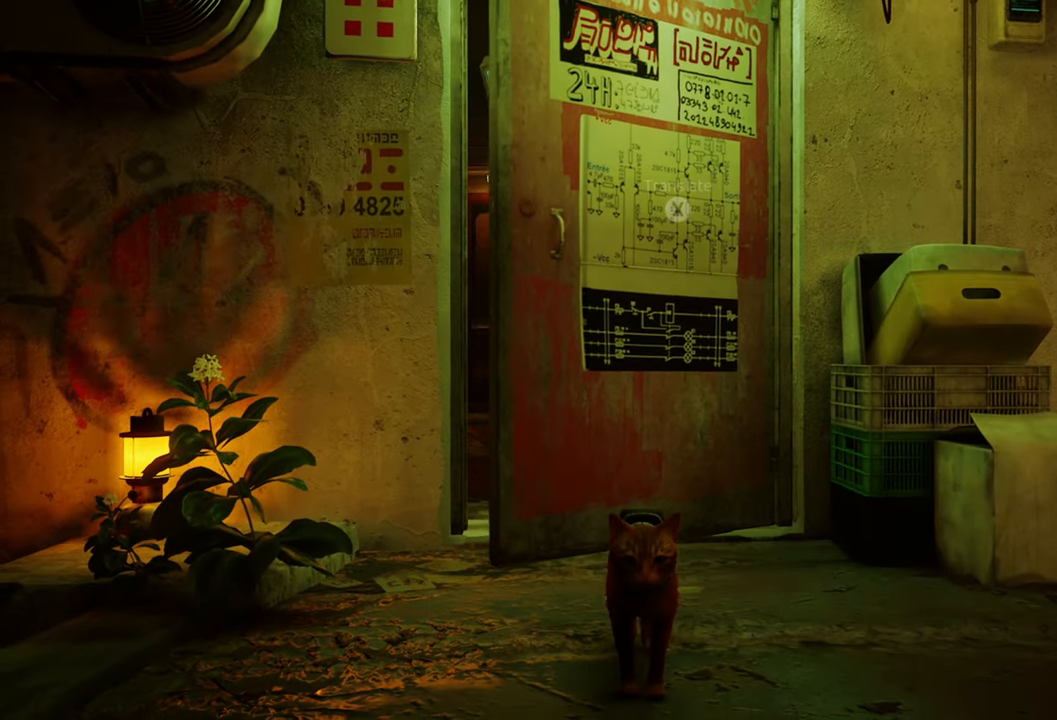
{"buttons": [], "left_stick": "up-left", "right_stick": "center", "events": [[20, "left_stick", "left"], [80, "left_stick", "up-left"]]}
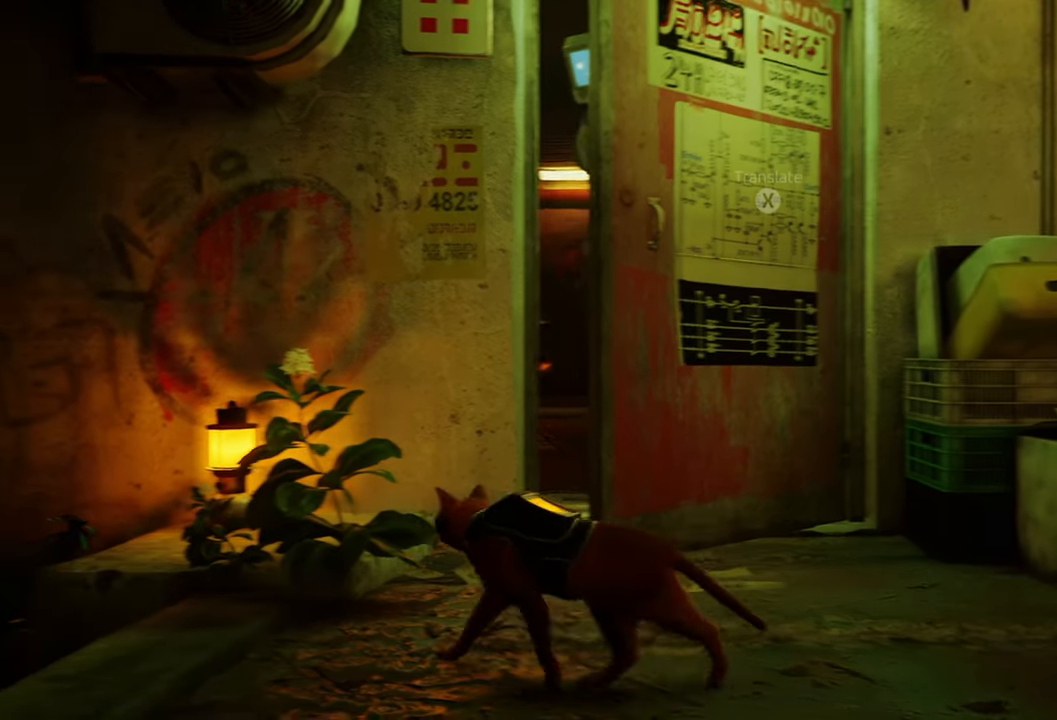
{"buttons": [], "left_stick": "up-right", "right_stick": "center", "events": [[20, "left_stick", "up"], [180, "left_stick", "up-right"], [200, "right_stick", "down-right"], [440, "right_stick", "center"]]}
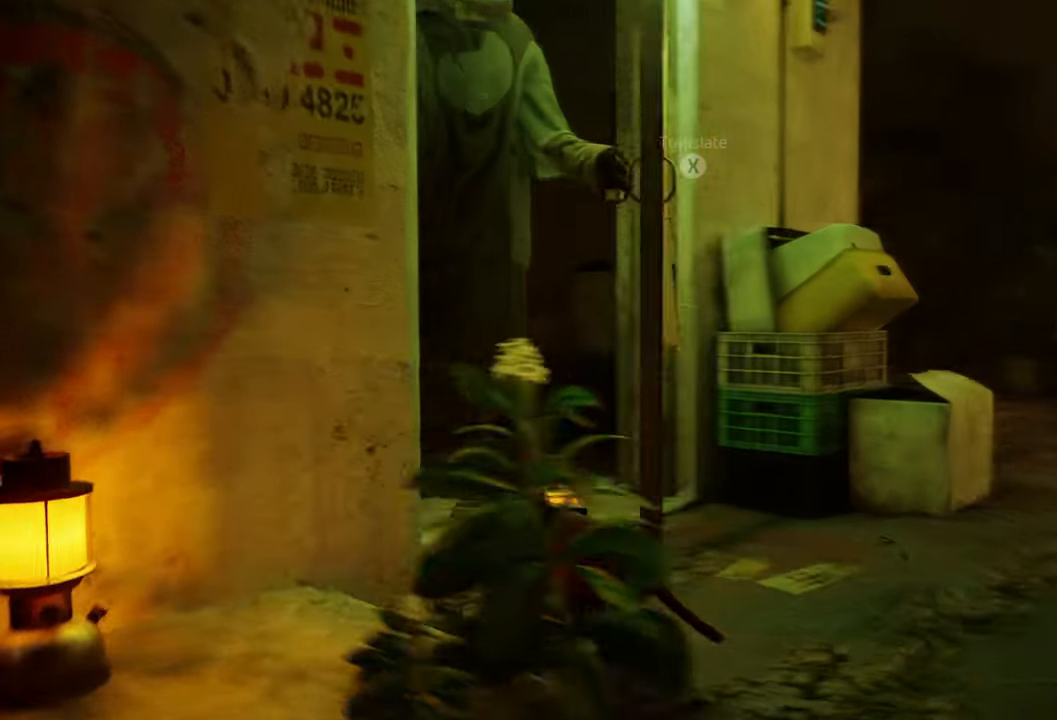
{"buttons": [], "left_stick": "up", "right_stick": "center", "events": [[320, "left_stick", "up"]]}
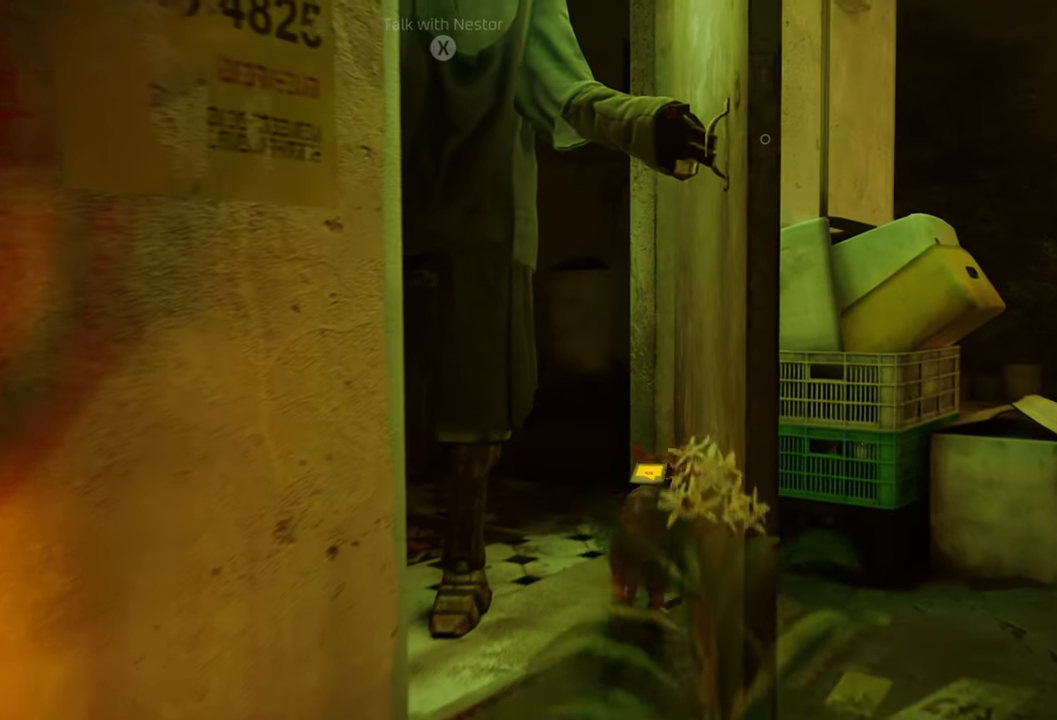
{"buttons": ["R2"], "left_stick": "up", "right_stick": "center", "events": [[100, "right_stick", "left"], [280, "right_stick", "center"], [440, "R2", "down"]]}
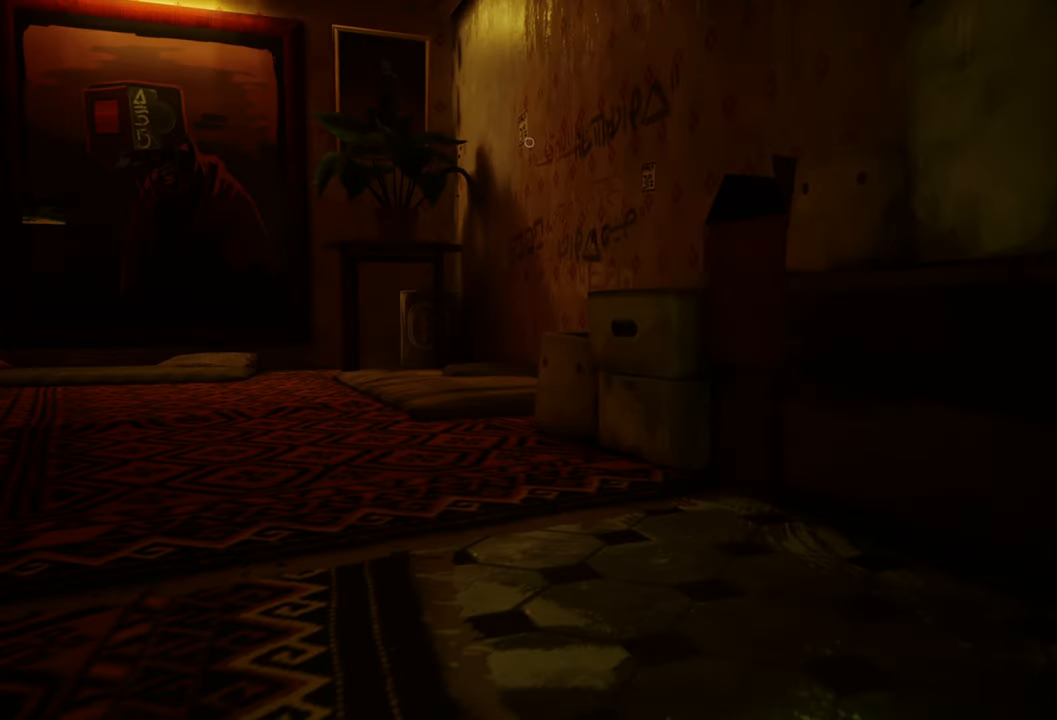
{"buttons": ["R2"], "left_stick": "up", "right_stick": "left", "events": [[280, "right_stick", "left"]]}
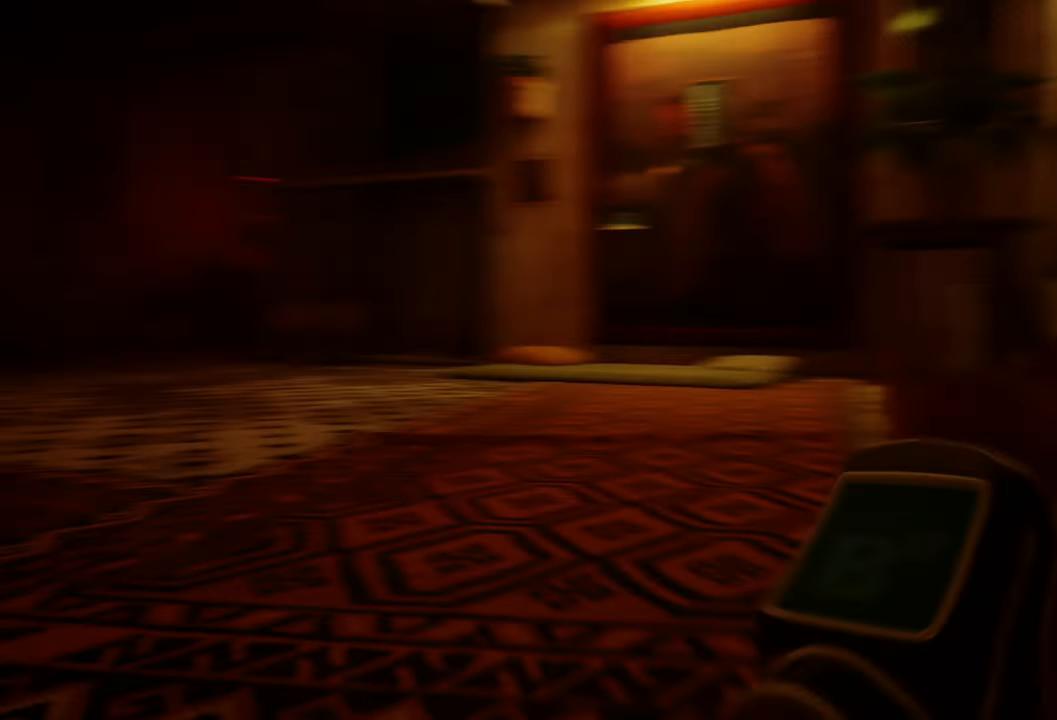
{"buttons": ["R2"], "left_stick": "up", "right_stick": "center", "events": [[480, "right_stick", "center"]]}
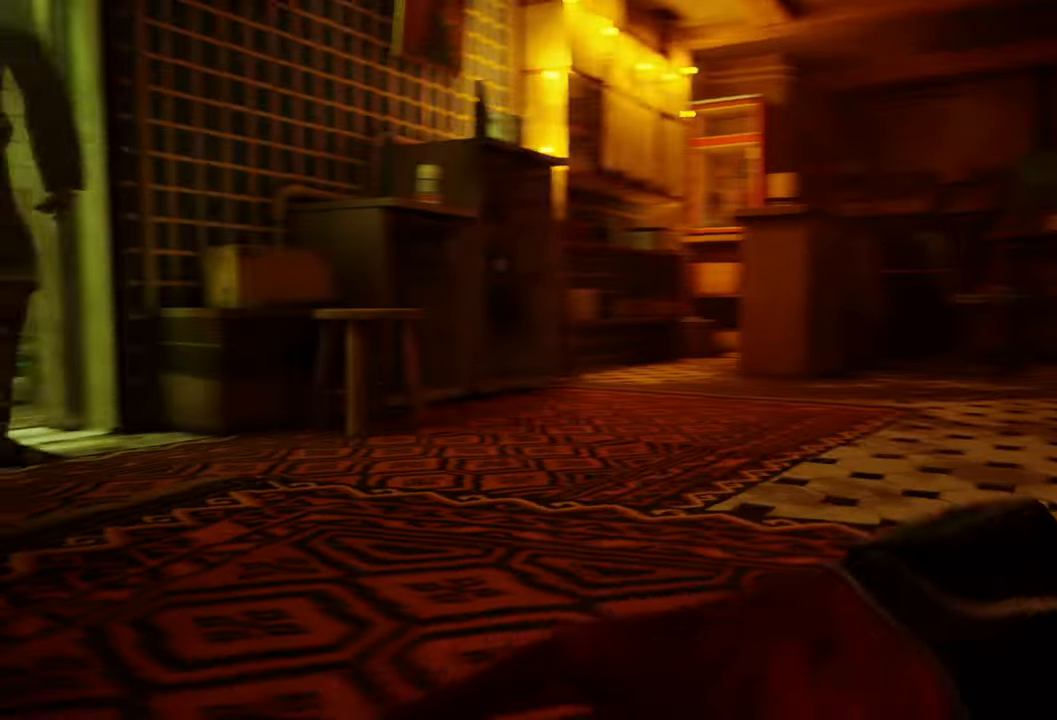
{"buttons": ["R2"], "left_stick": "up-right", "right_stick": "right", "events": [[20, "left_stick", "up-right"], [480, "right_stick", "right"]]}
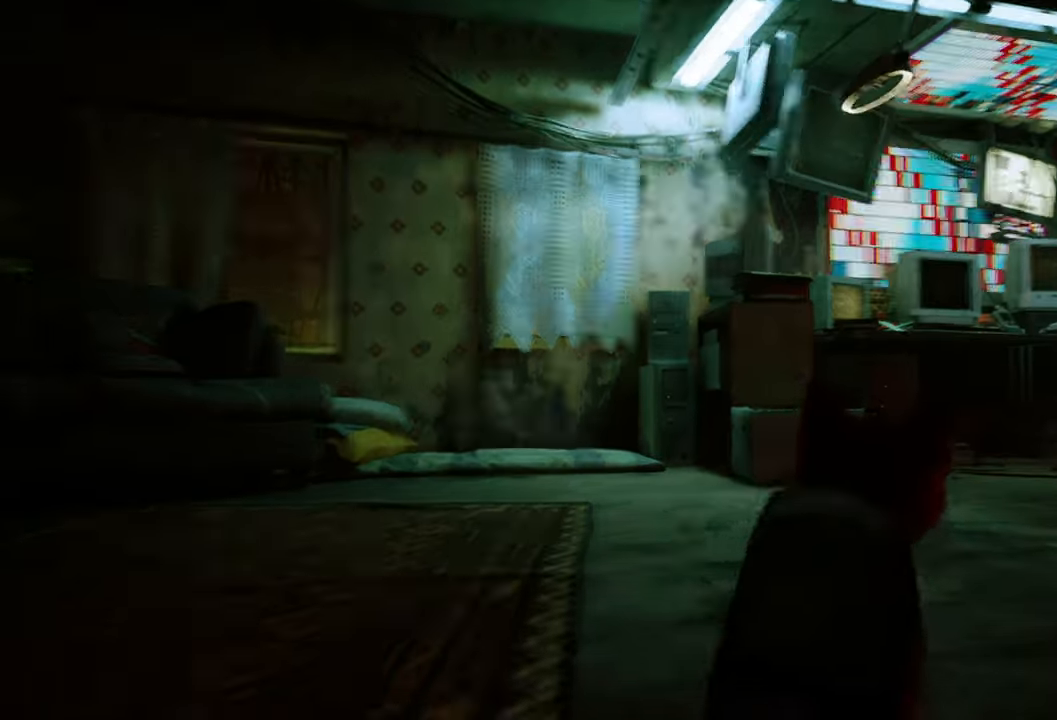
{"buttons": ["R2"], "left_stick": "up", "right_stick": "center", "events": [[180, "right_stick", "center"], [460, "left_stick", "up"]]}
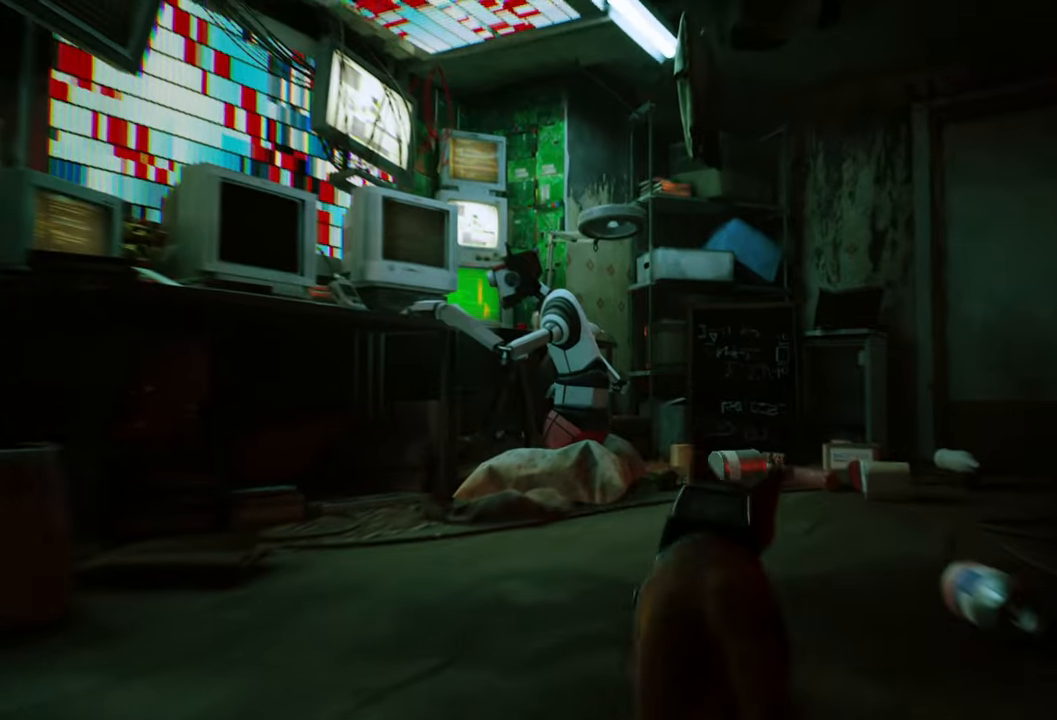
{"buttons": [], "left_stick": "center", "right_stick": "center", "events": [[100, "R2", "up"], [240, "left_stick", "up-left"], [260, "right_stick", "left"], [400, "left_stick", "center"], [480, "right_stick", "center"]]}
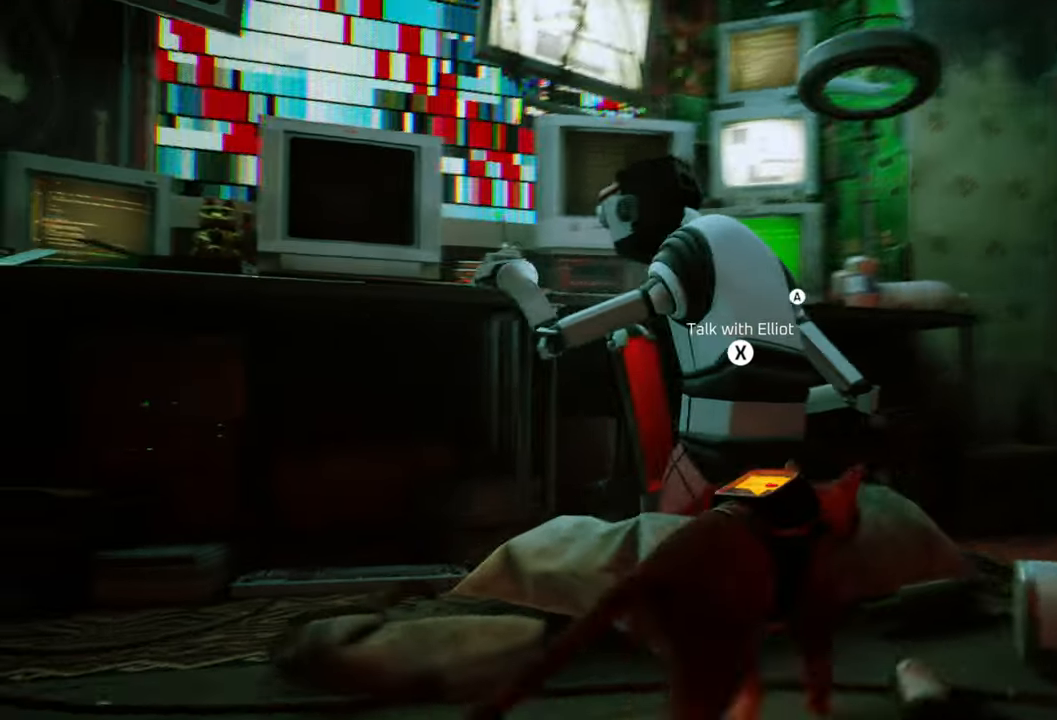
{"buttons": ["X"], "left_stick": "center", "right_stick": "center", "events": [[460, "X", "down"]]}
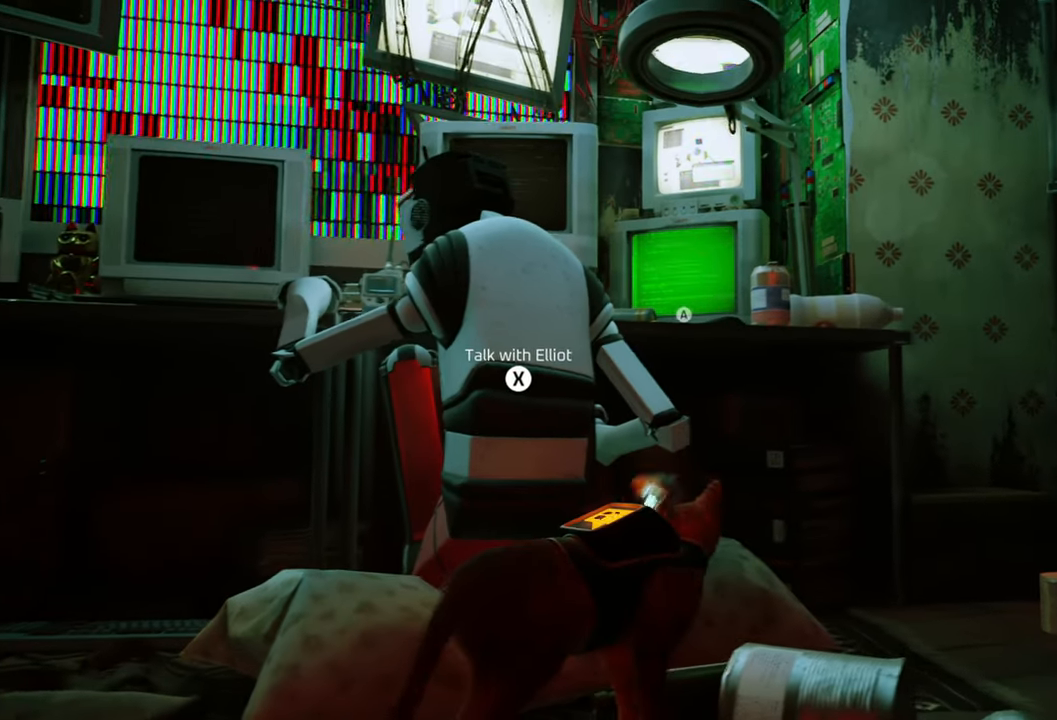
{"buttons": [], "left_stick": "center", "right_stick": "center", "events": [[100, "X", "up"]]}
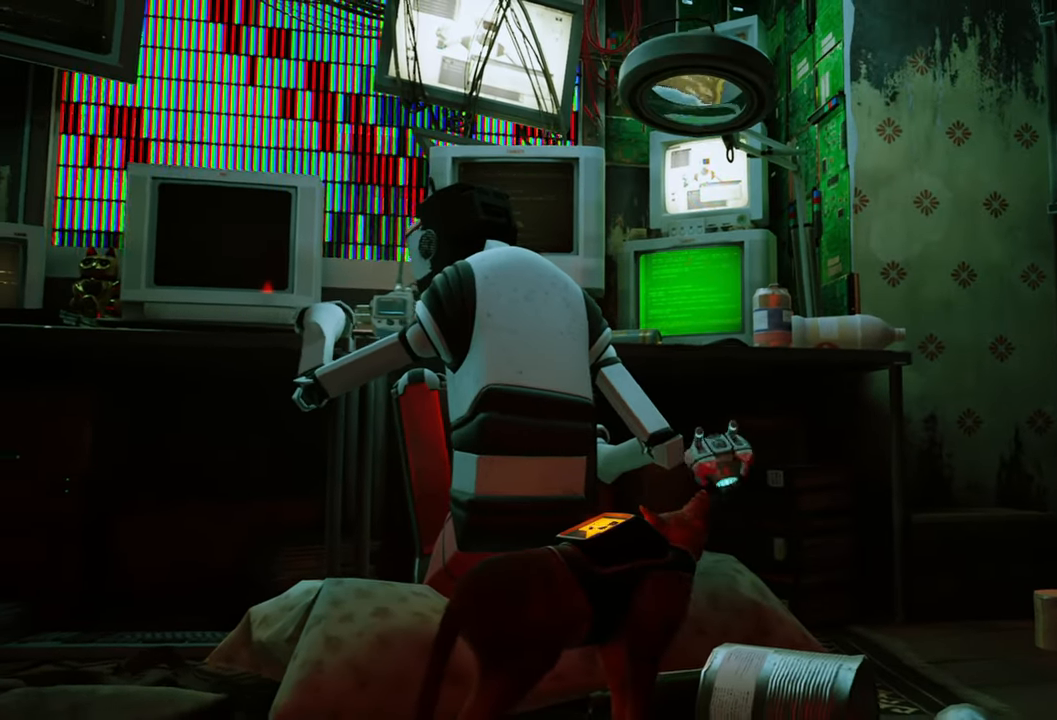
{"buttons": [], "left_stick": "center", "right_stick": "center", "events": []}
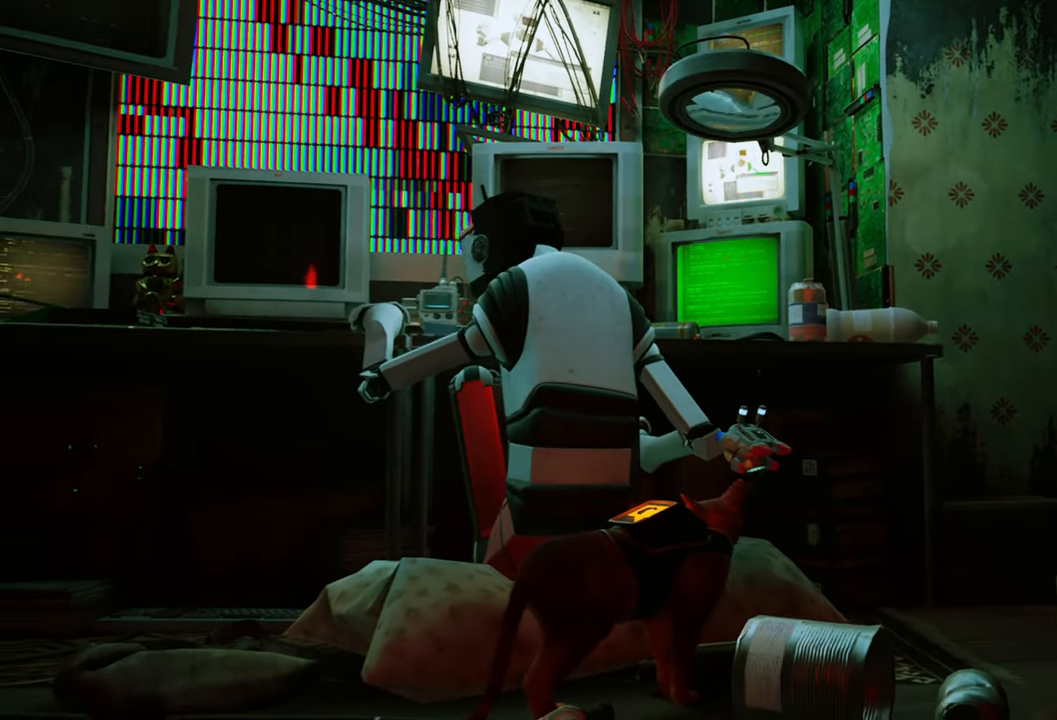
{"buttons": [], "left_stick": "center", "right_stick": "center", "events": []}
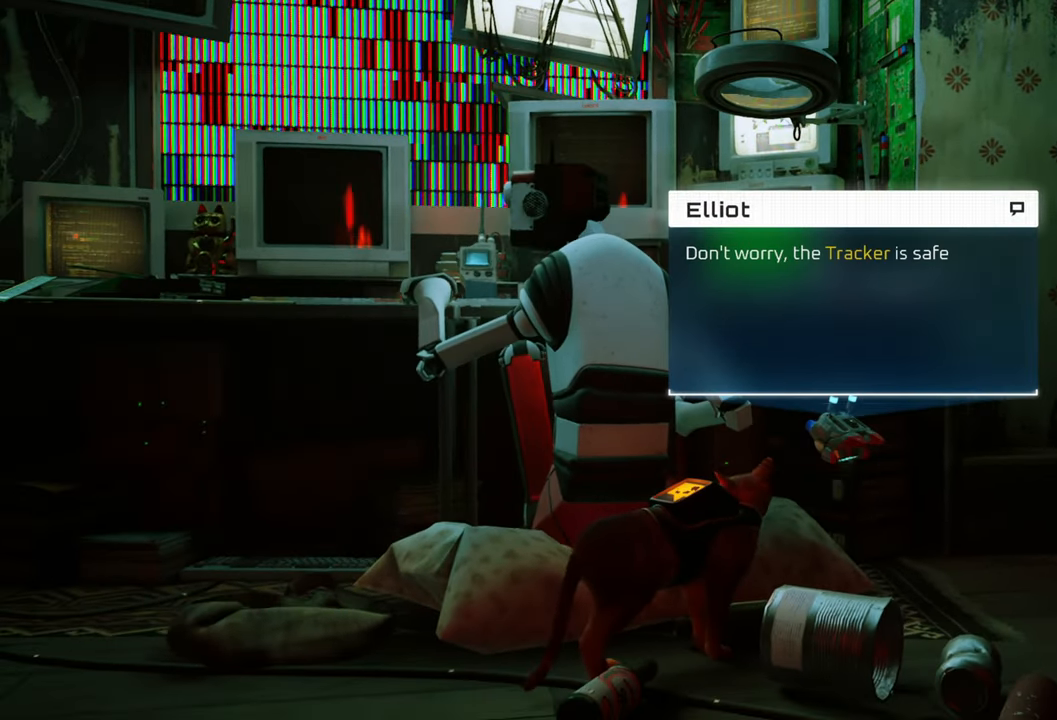
{"buttons": [], "left_stick": "center", "right_stick": "center", "events": []}
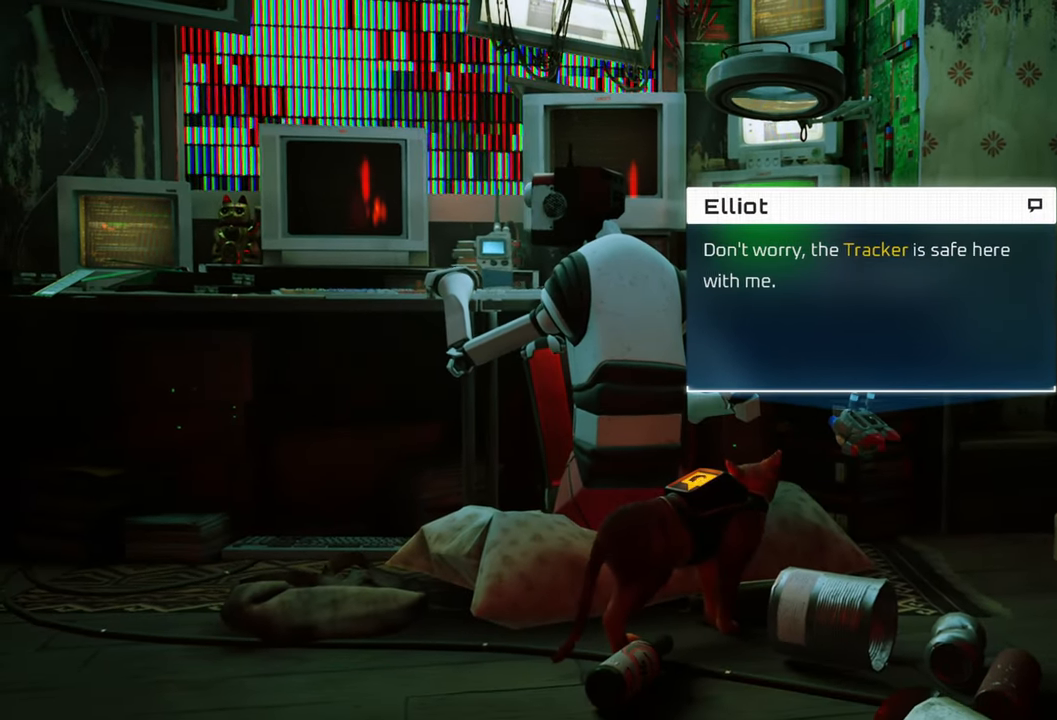
{"buttons": [], "left_stick": "center", "right_stick": "center", "events": []}
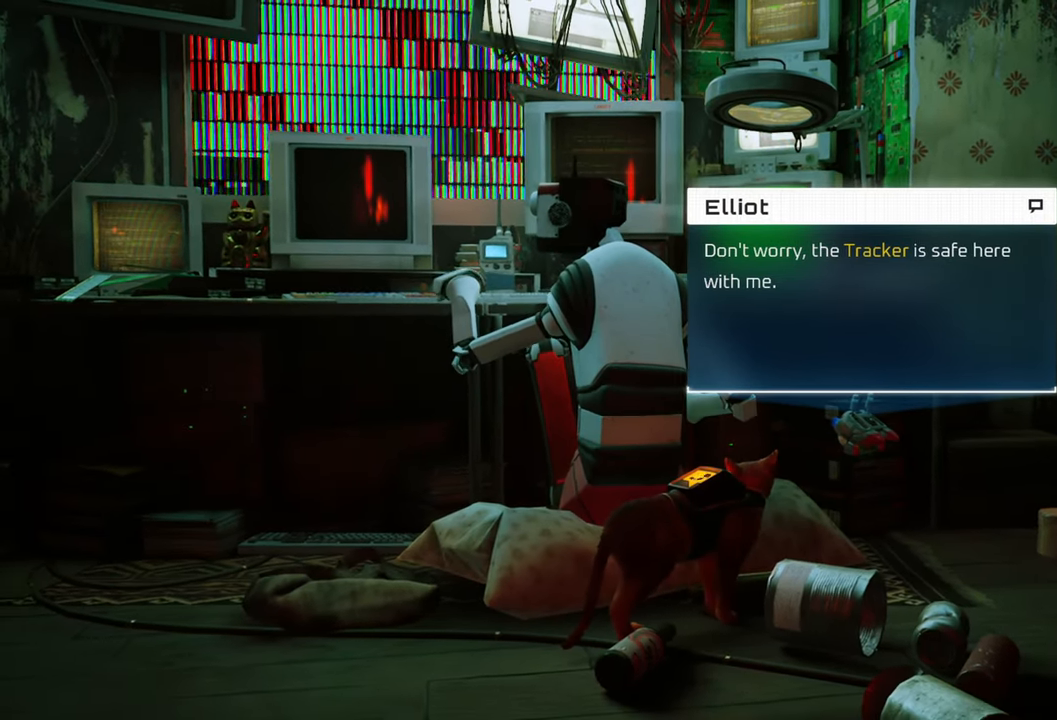
{"buttons": [], "left_stick": "center", "right_stick": "center", "events": []}
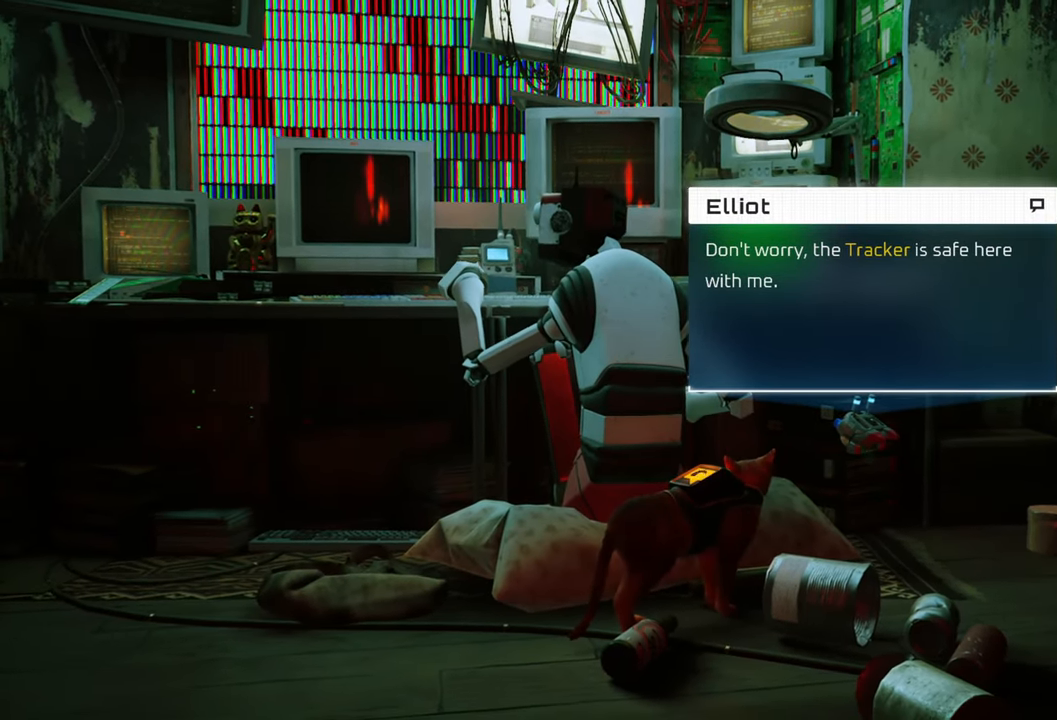
{"buttons": [], "left_stick": "center", "right_stick": "center", "events": []}